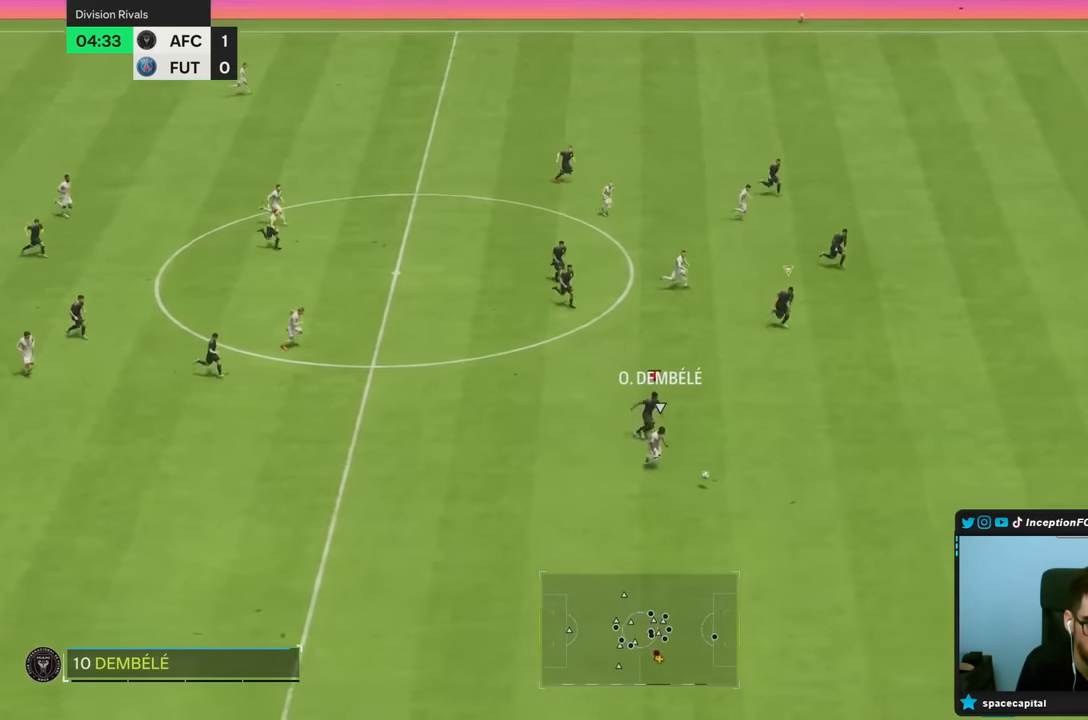
Gameplay with a controller (PlayStation layout); each line is a JSON object with the inputs held at the frame after it (dt_ms = milliseconds from this image to that frame). "events" lists button and stick changes between this image and that frame as [ms after this image, input, new state], when the widget could be followed in between. Not read: L3 R3.
{"dt_ms": 500, "buttons": ["R2"], "left_stick": "down-right", "right_stick": "center", "events": []}
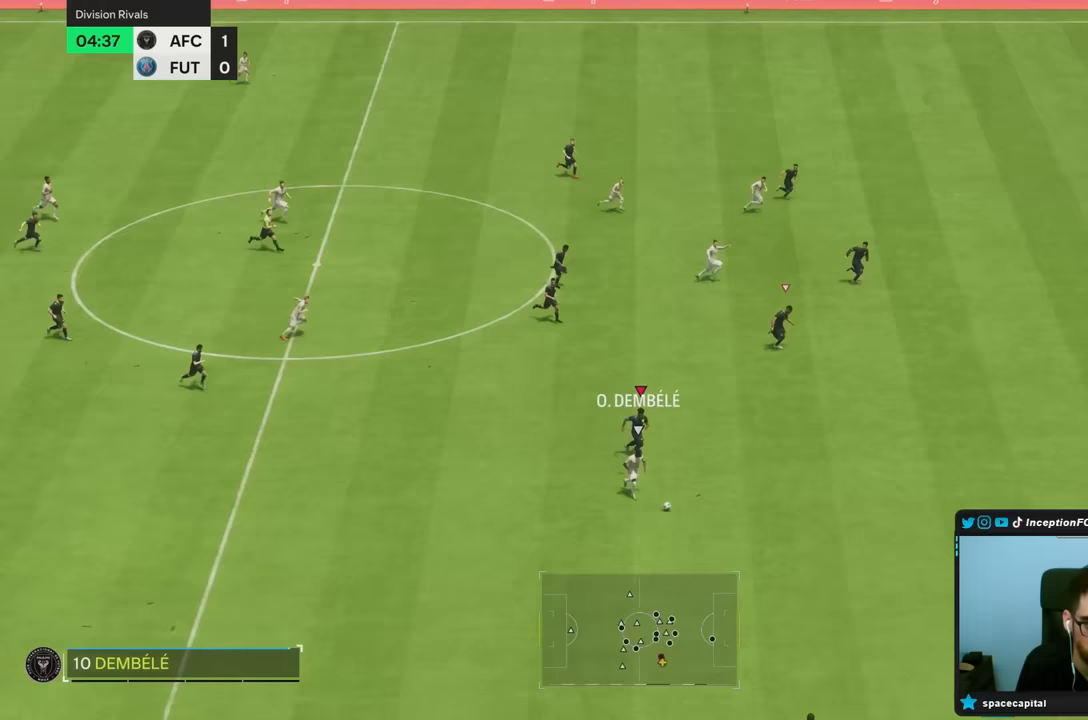
{"dt_ms": 500, "buttons": ["R2"], "left_stick": "down-right", "right_stick": "center", "events": []}
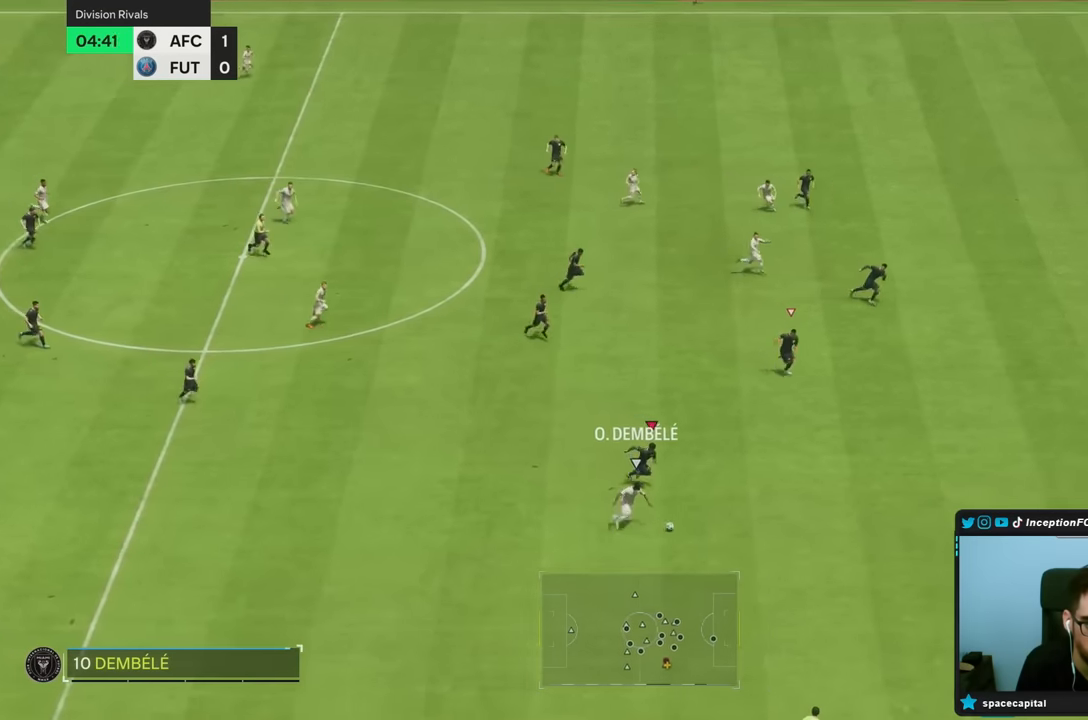
{"dt_ms": 500, "buttons": ["R2"], "left_stick": "down-right", "right_stick": "center", "events": []}
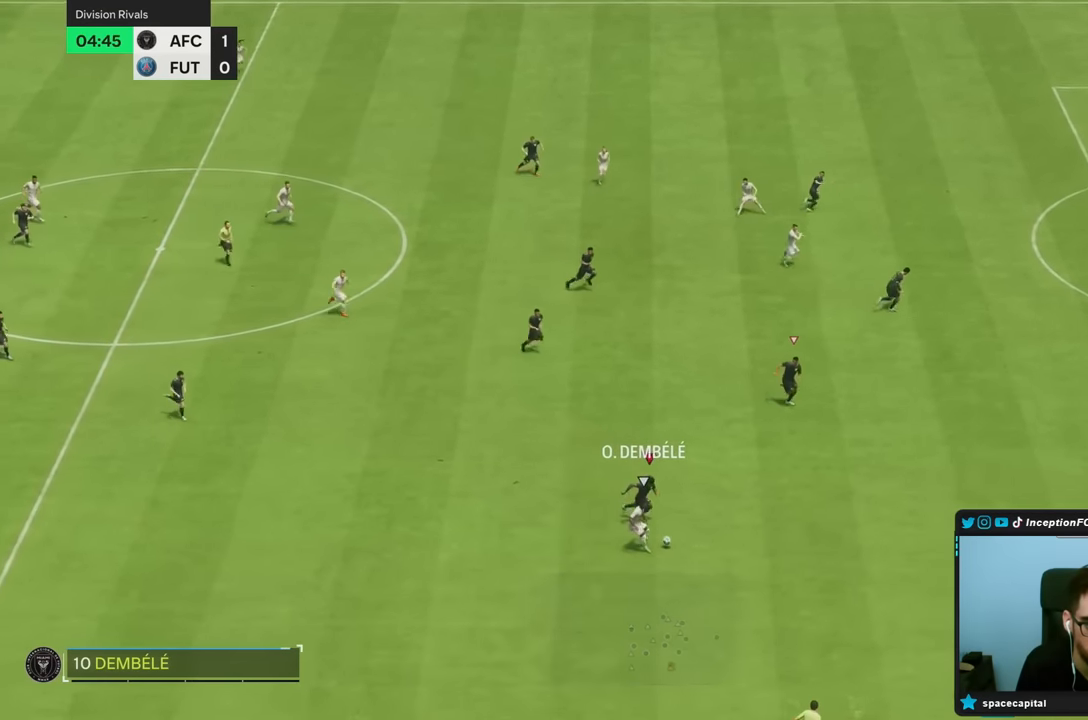
{"dt_ms": 500, "buttons": ["R2"], "left_stick": "down-right", "right_stick": "center", "events": []}
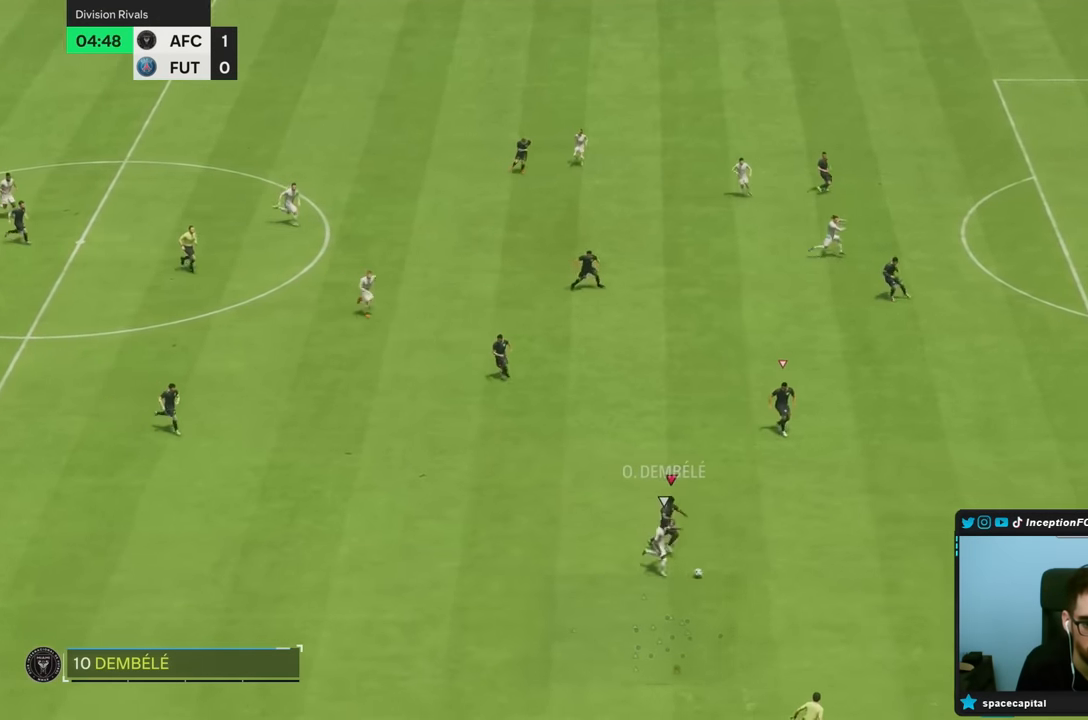
{"dt_ms": 500, "buttons": ["R2"], "left_stick": "down-right", "right_stick": "center", "events": []}
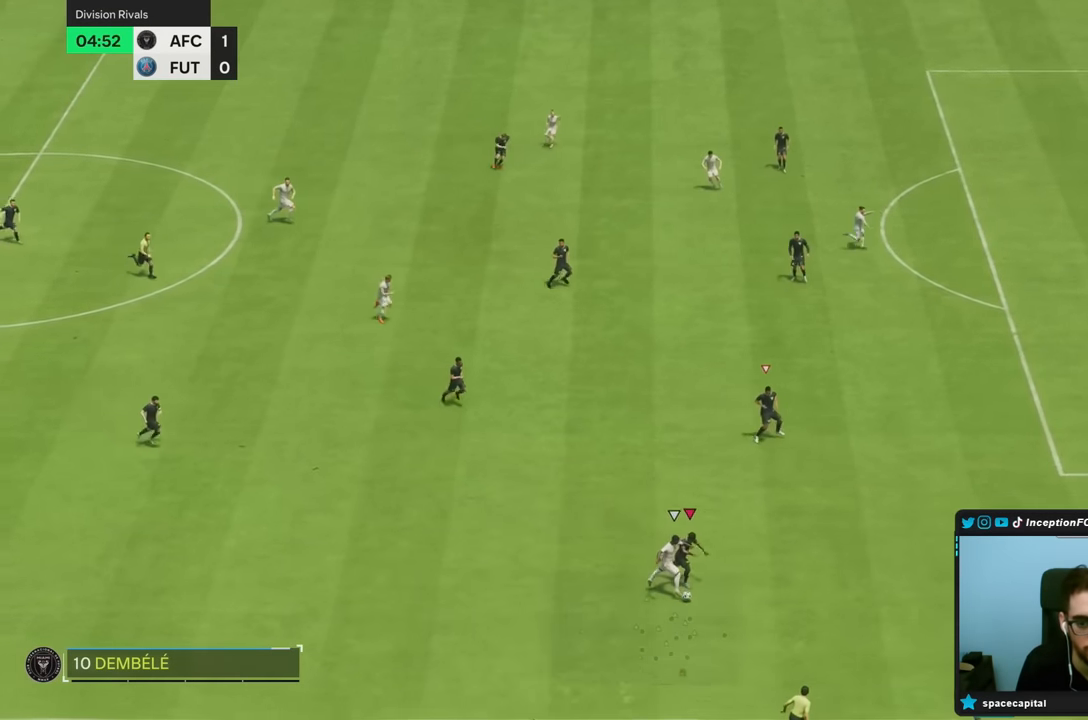
{"dt_ms": 500, "buttons": ["L2", "R2"], "left_stick": "down-right", "right_stick": "center", "events": [[133, "L2", "down"]]}
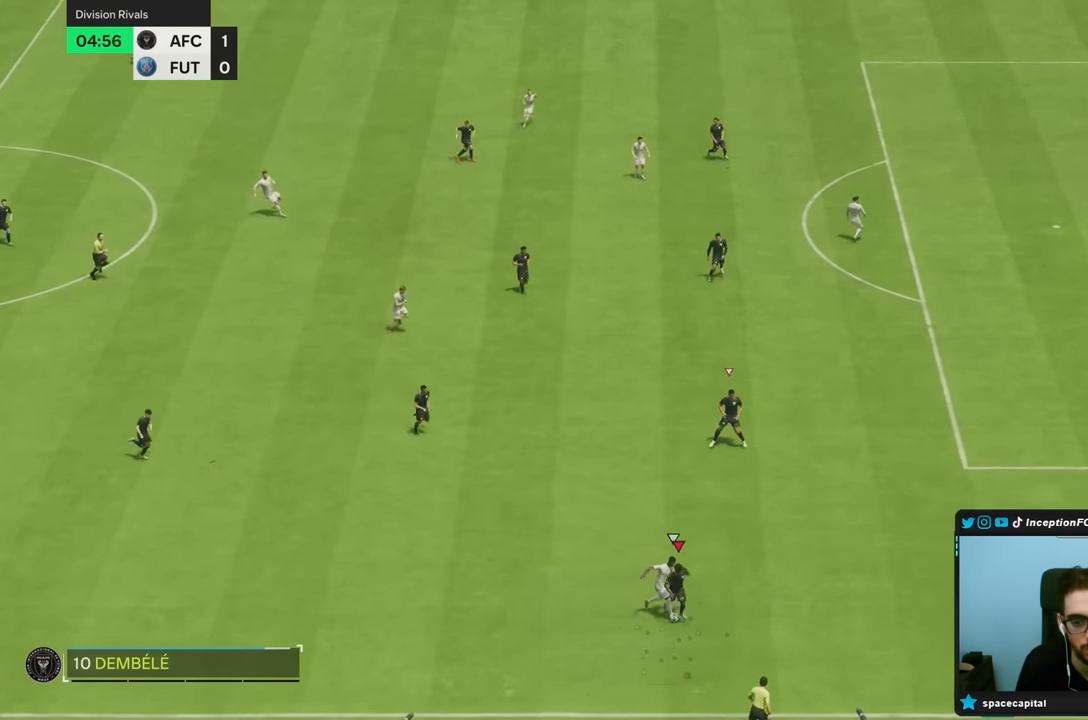
{"dt_ms": 500, "buttons": ["L2"], "left_stick": "down-right", "right_stick": "center", "events": [[183, "R2", "up"]]}
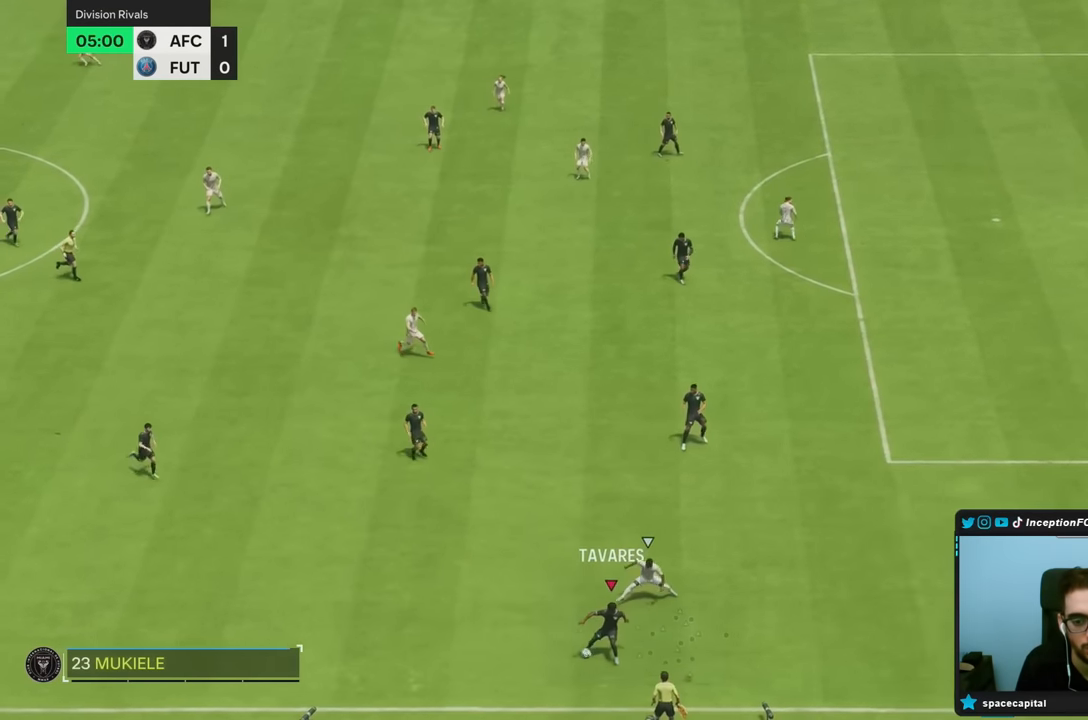
{"dt_ms": 500, "buttons": [], "left_stick": "left", "right_stick": "center", "events": [[100, "L2", "up"], [117, "left_stick", "left"], [150, "CROSS", "down"], [250, "CROSS", "up"]]}
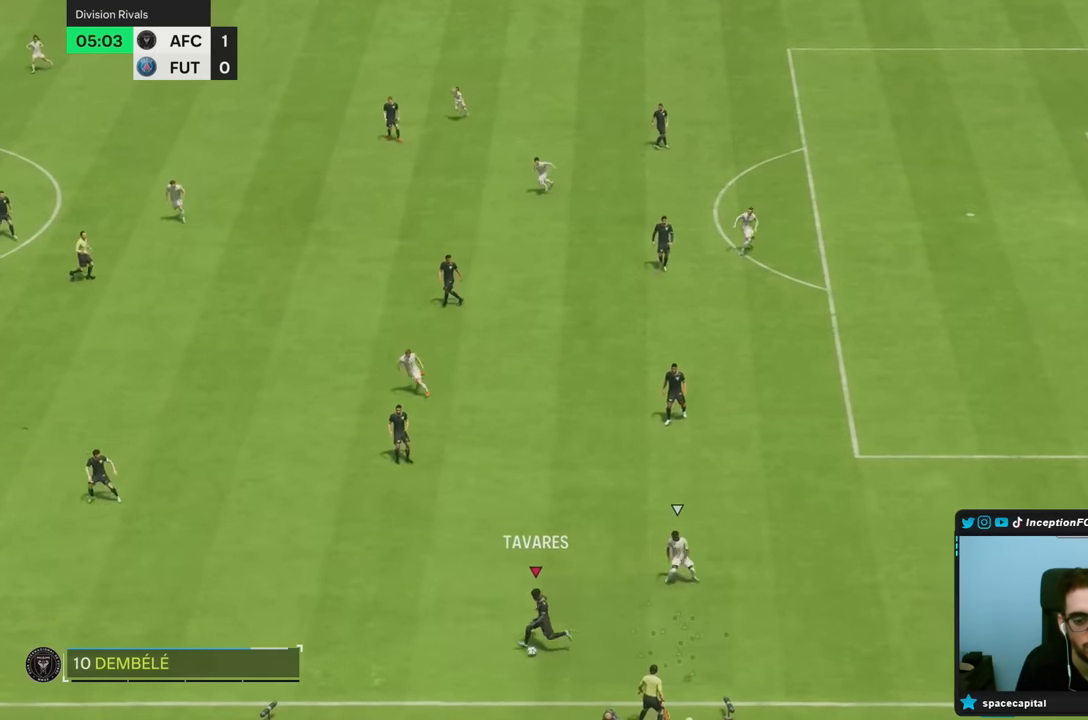
{"dt_ms": 500, "buttons": [], "left_stick": "down-right", "right_stick": "center", "events": [[150, "left_stick", "center"], [400, "left_stick", "down-right"]]}
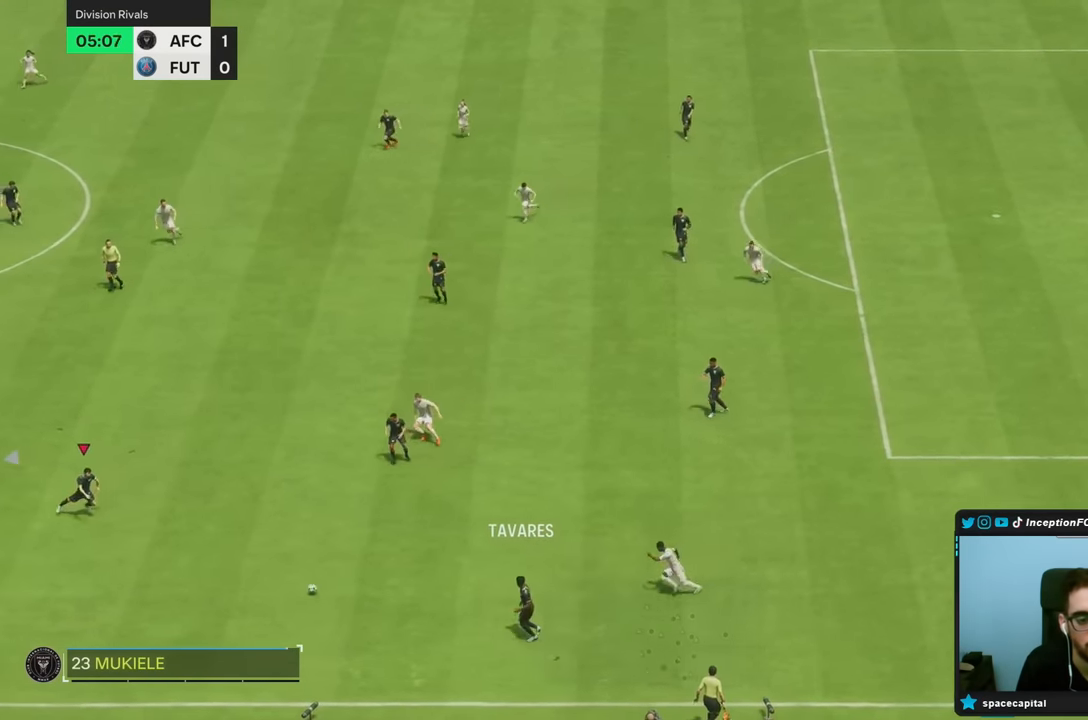
{"dt_ms": 500, "buttons": [], "left_stick": "center", "right_stick": "center", "events": [[300, "left_stick", "center"]]}
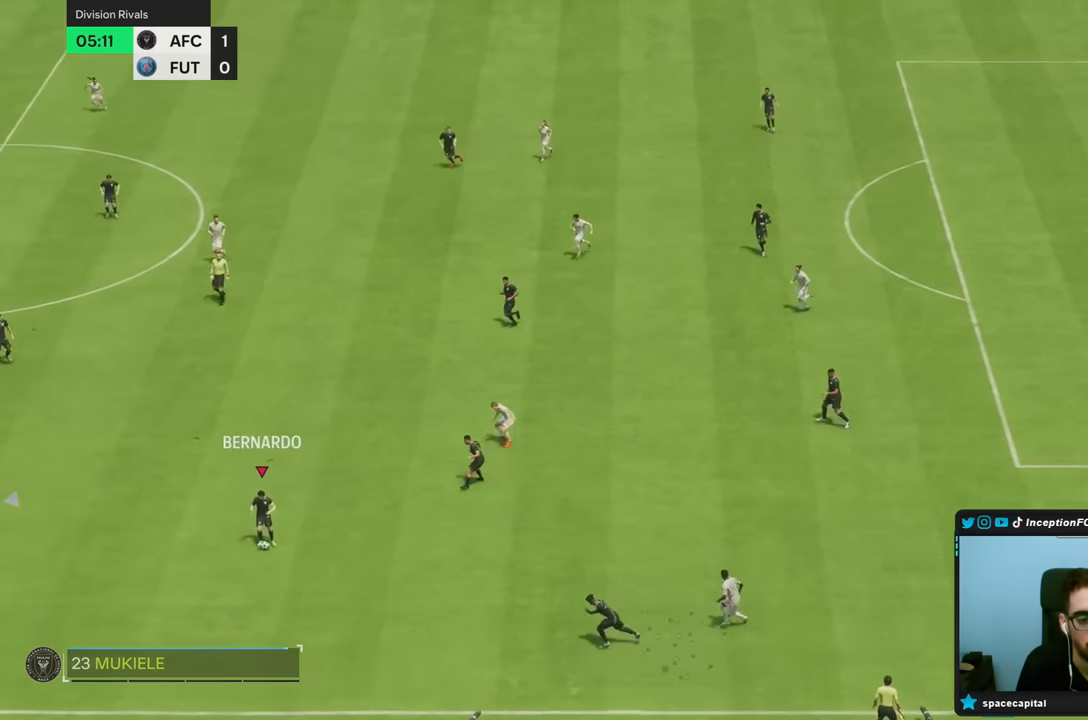
{"dt_ms": 500, "buttons": [], "left_stick": "down-left", "right_stick": "center", "events": [[67, "right_stick", "right"], [167, "right_stick", "center"], [267, "left_stick", "down-left"]]}
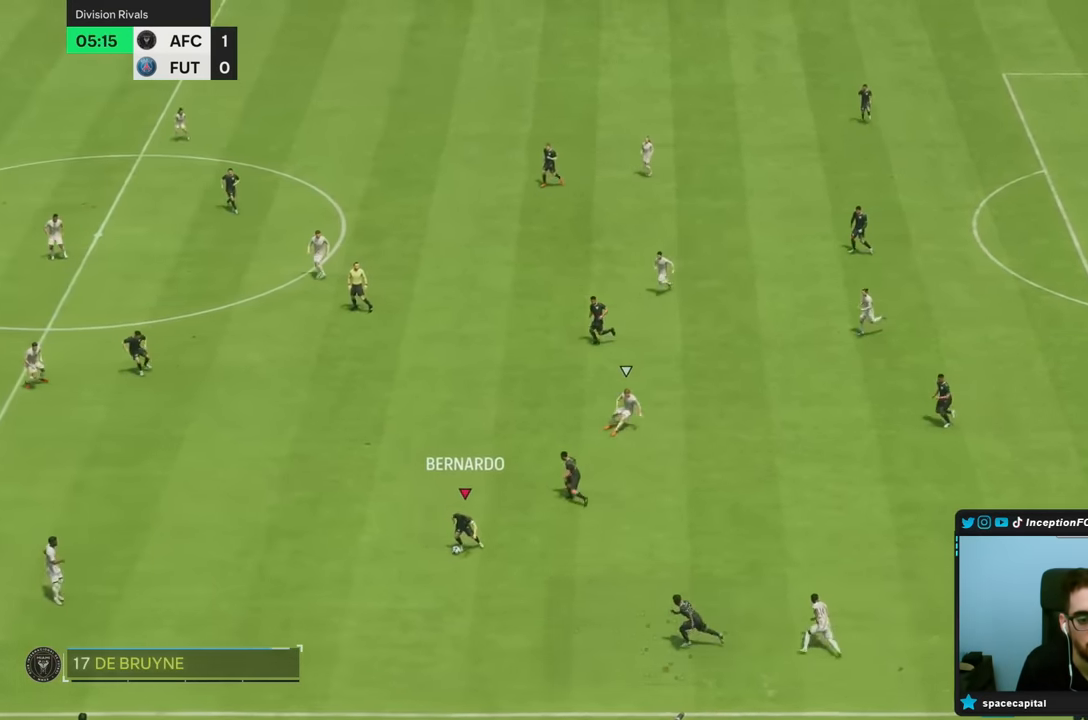
{"dt_ms": 500, "buttons": [], "left_stick": "up", "right_stick": "right", "events": [[317, "left_stick", "center"], [383, "CROSS", "down"], [450, "left_stick", "up"], [483, "CROSS", "up"], [500, "right_stick", "right"]]}
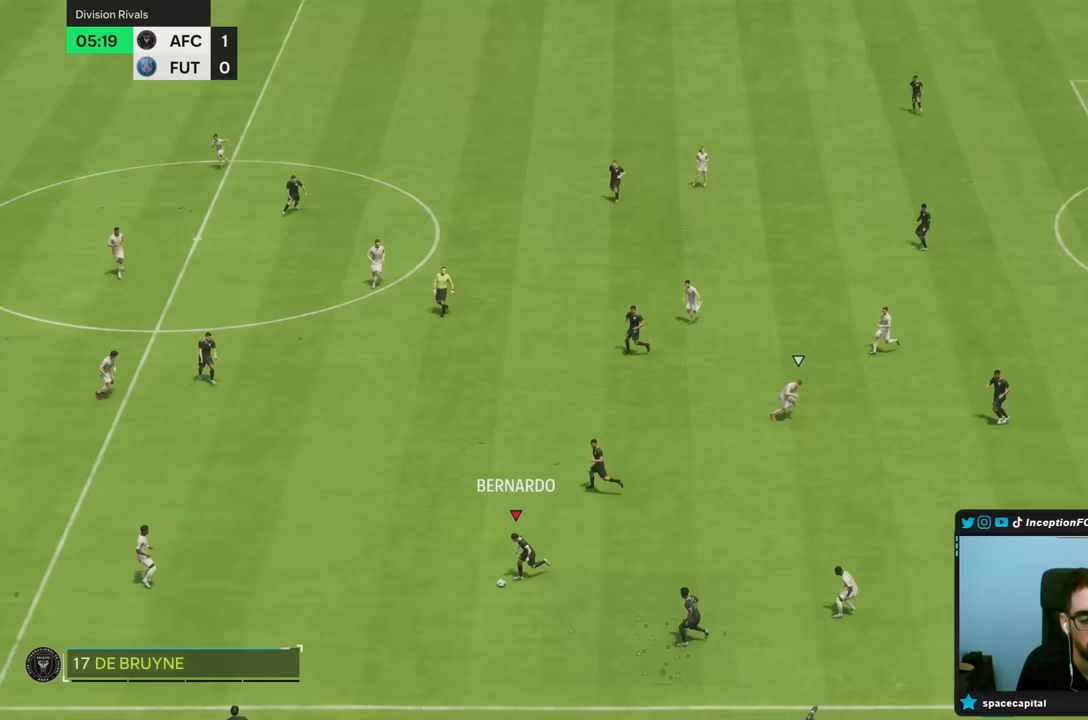
{"dt_ms": 500, "buttons": [], "left_stick": "center", "right_stick": "center"}
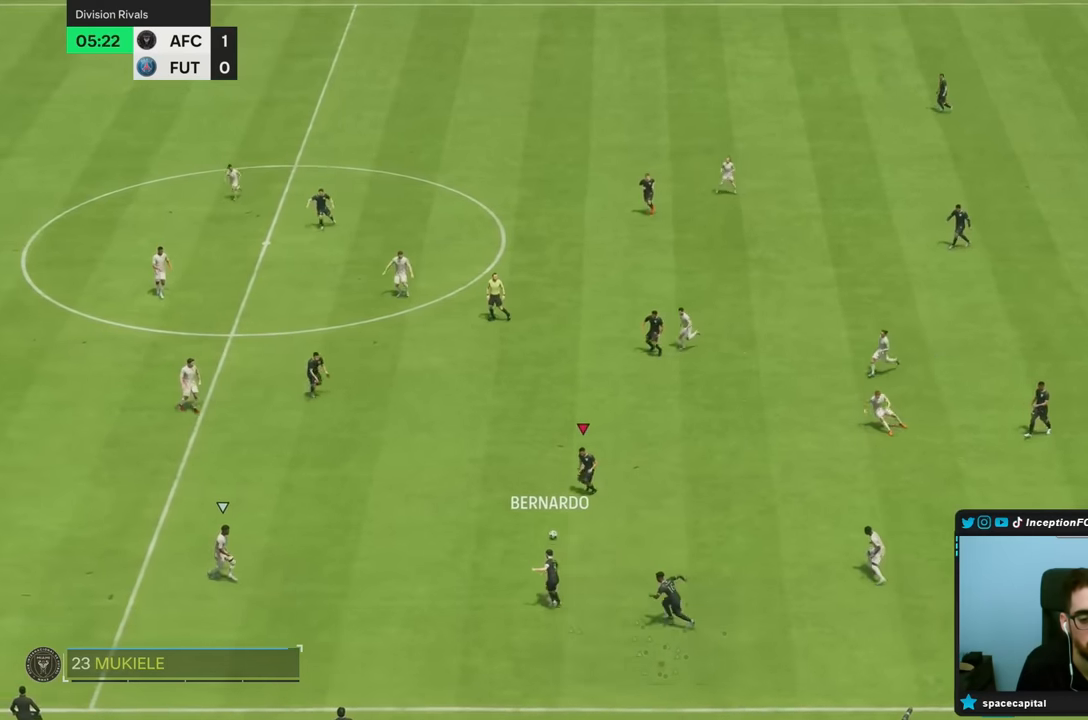
{"dt_ms": 1000, "buttons": [], "left_stick": "center", "right_stick": "center"}
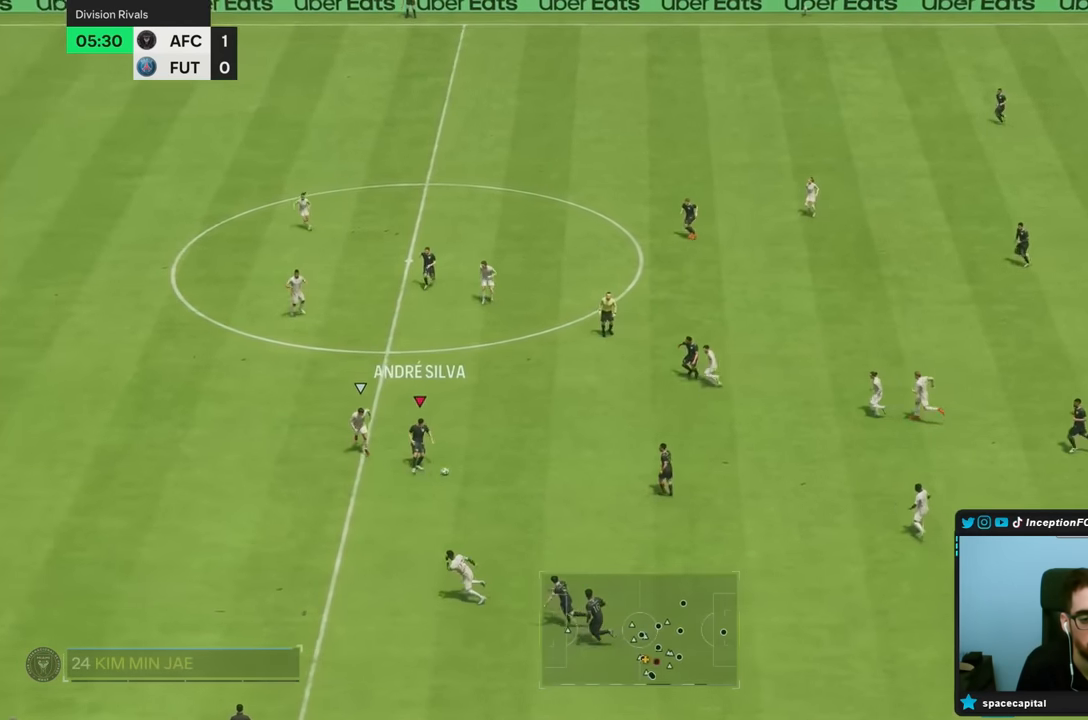
{"dt_ms": 500, "buttons": [], "left_stick": "center", "right_stick": "center", "events": [[217, "left_stick", "left"], [350, "left_stick", "center"]]}
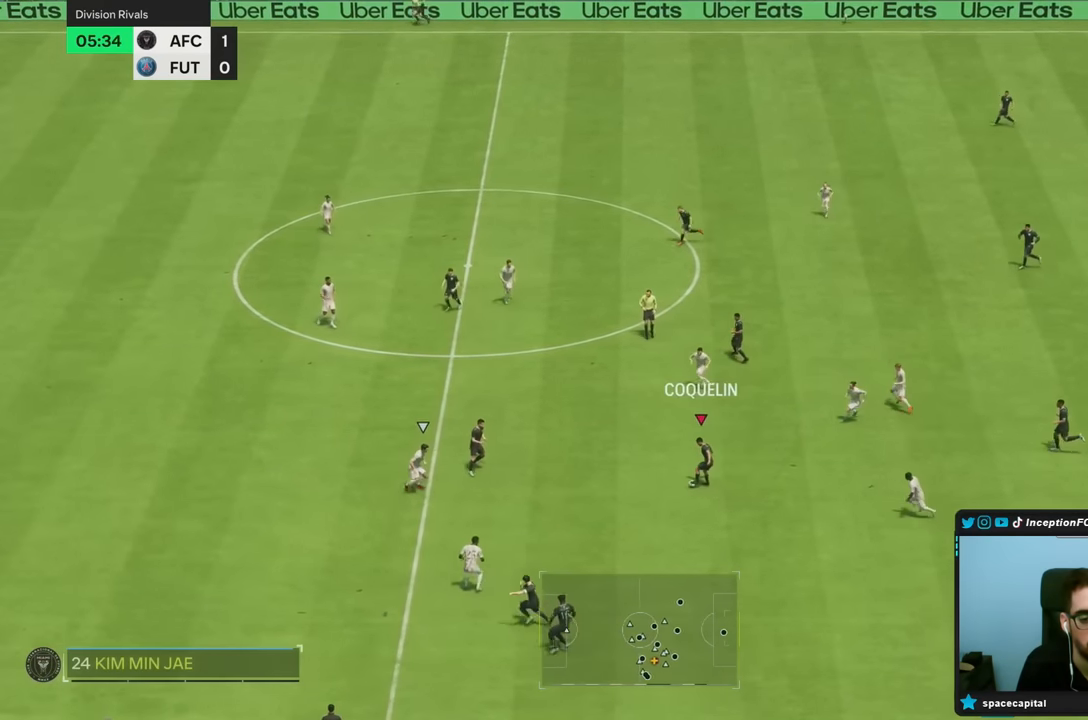
{"dt_ms": 500, "buttons": [], "left_stick": "center", "right_stick": "center", "events": []}
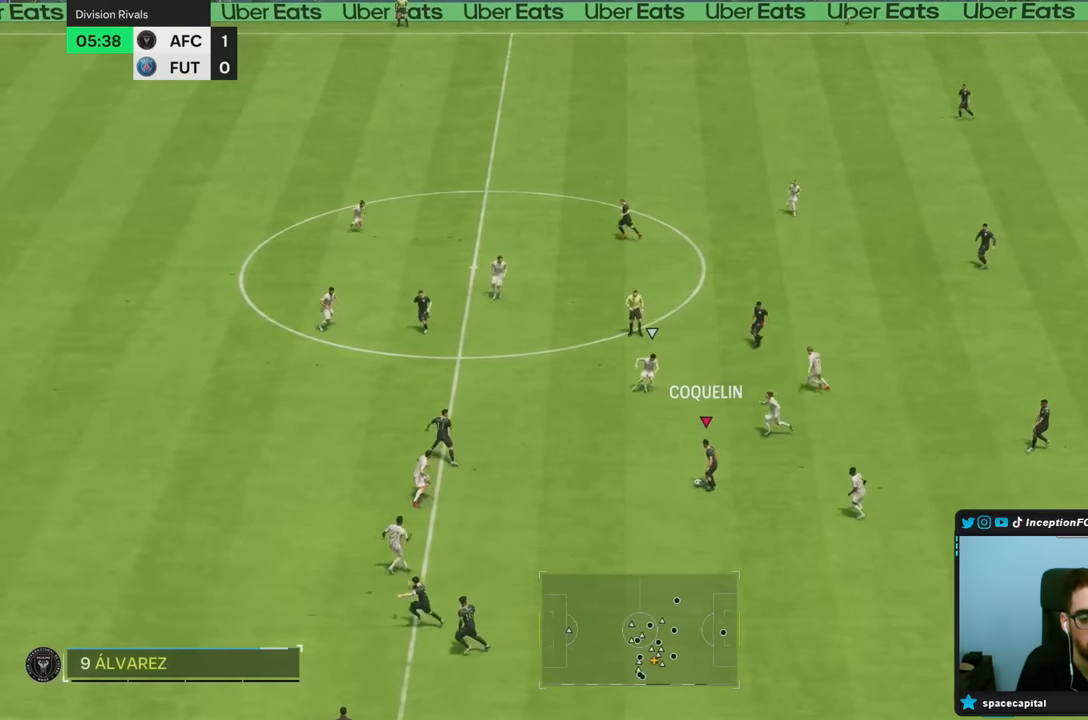
{"dt_ms": 500, "buttons": ["TRIANGLE"], "left_stick": "down-left", "right_stick": "center", "events": [[233, "TRIANGLE", "down"], [283, "left_stick", "down-left"]]}
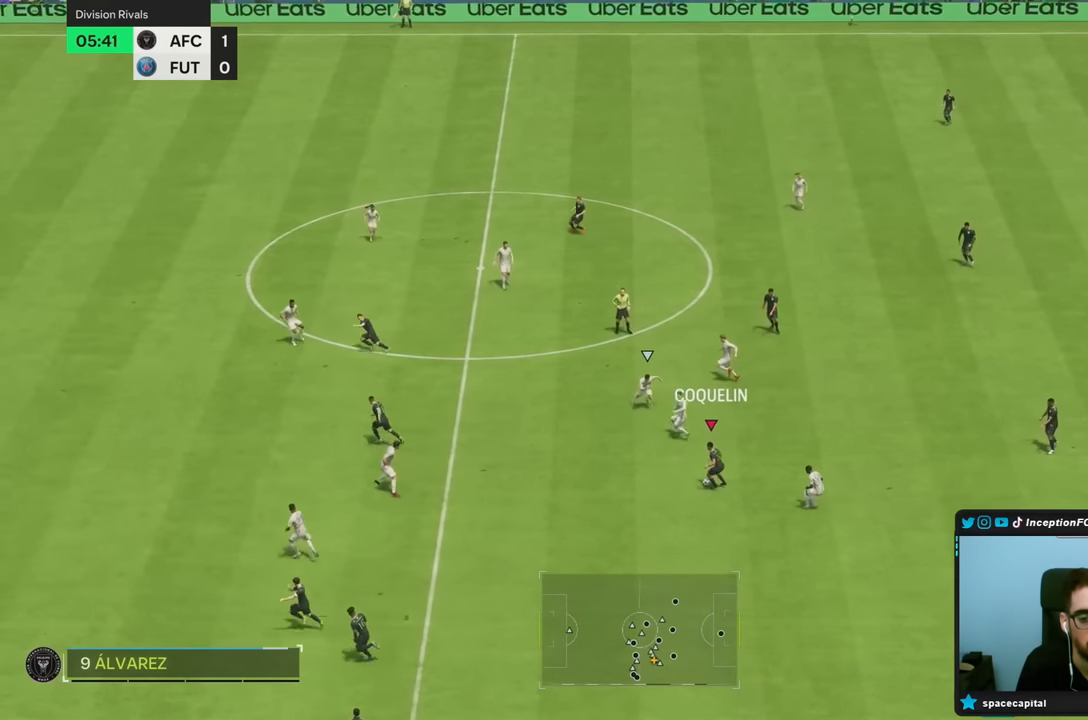
{"dt_ms": 500, "buttons": [], "left_stick": "down-left", "right_stick": "center", "events": [[33, "TRIANGLE", "up"]]}
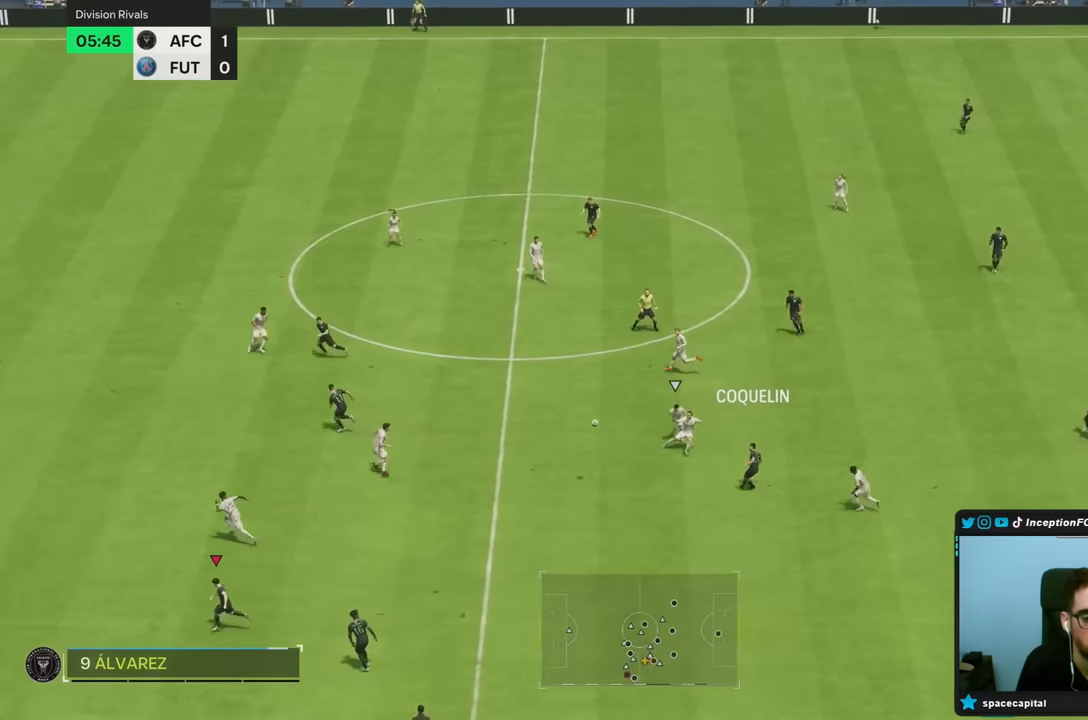
{"dt_ms": 500, "buttons": ["R2"], "left_stick": "left", "right_stick": "center", "events": [[33, "R2", "down"], [83, "left_stick", "left"]]}
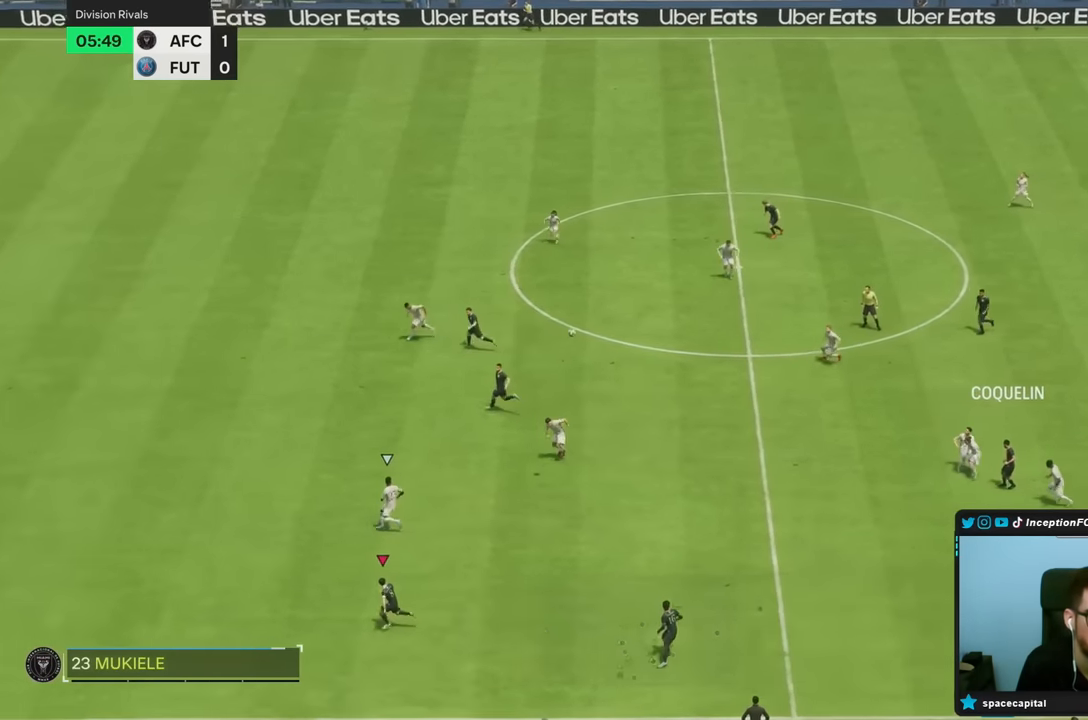
{"dt_ms": 500, "buttons": ["R2"], "left_stick": "left", "right_stick": "center", "events": []}
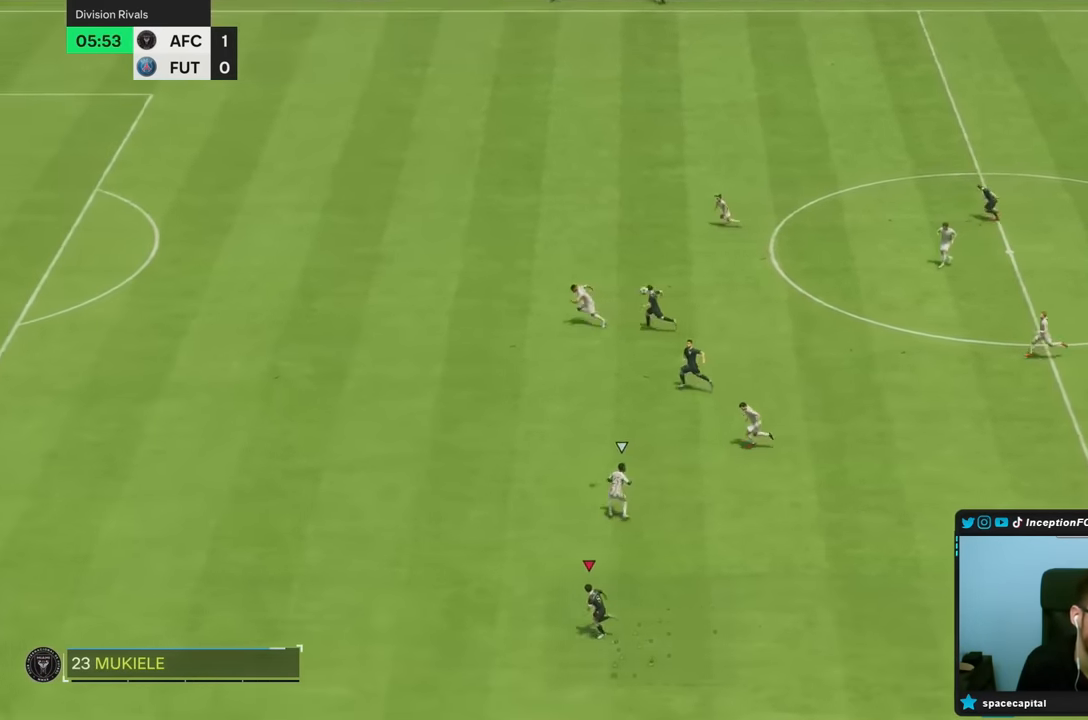
{"dt_ms": 500, "buttons": ["R2"], "left_stick": "left", "right_stick": "center", "events": []}
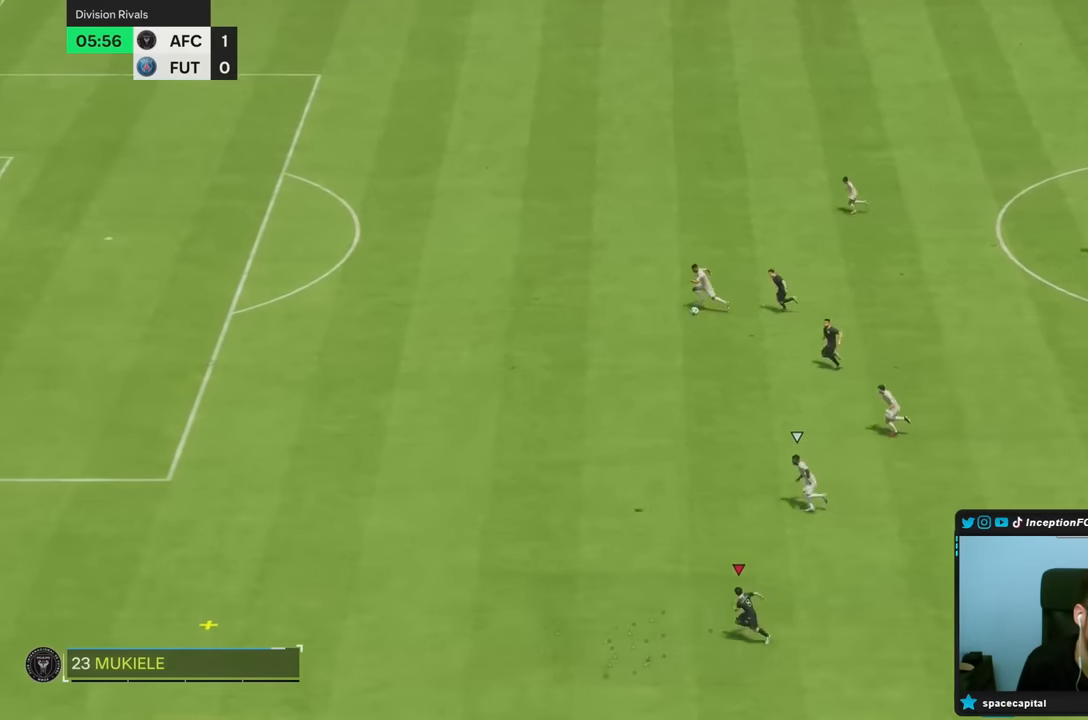
{"dt_ms": 500, "buttons": ["R2"], "left_stick": "left", "right_stick": "center", "events": []}
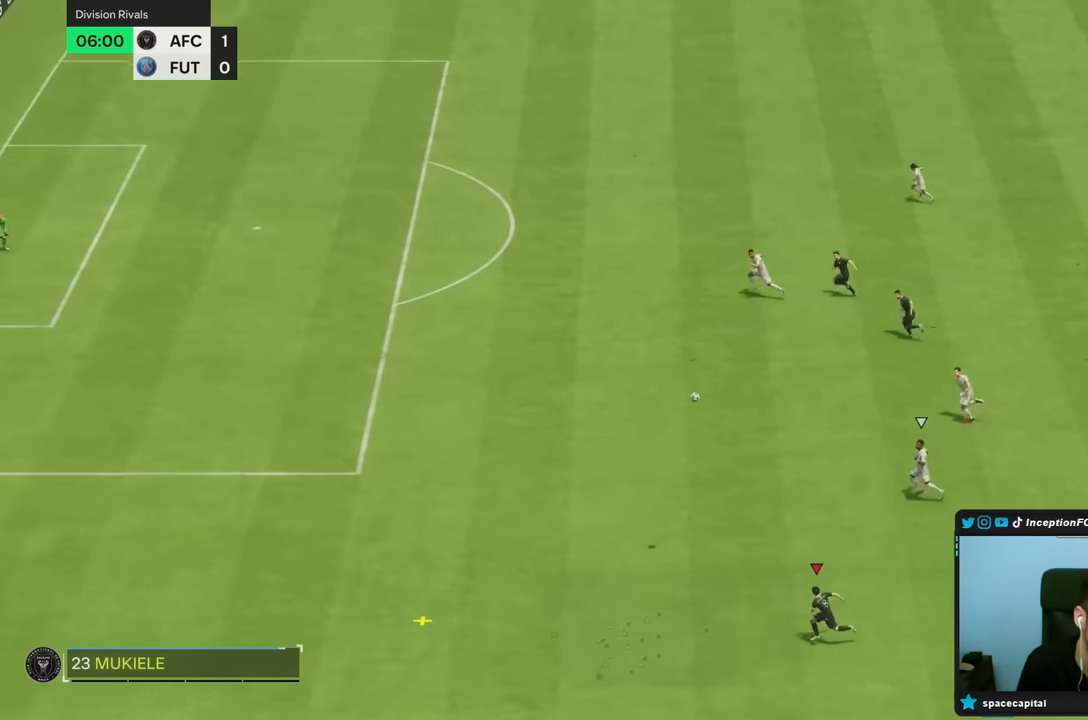
{"dt_ms": 500, "buttons": ["R2"], "left_stick": "left", "right_stick": "center", "events": []}
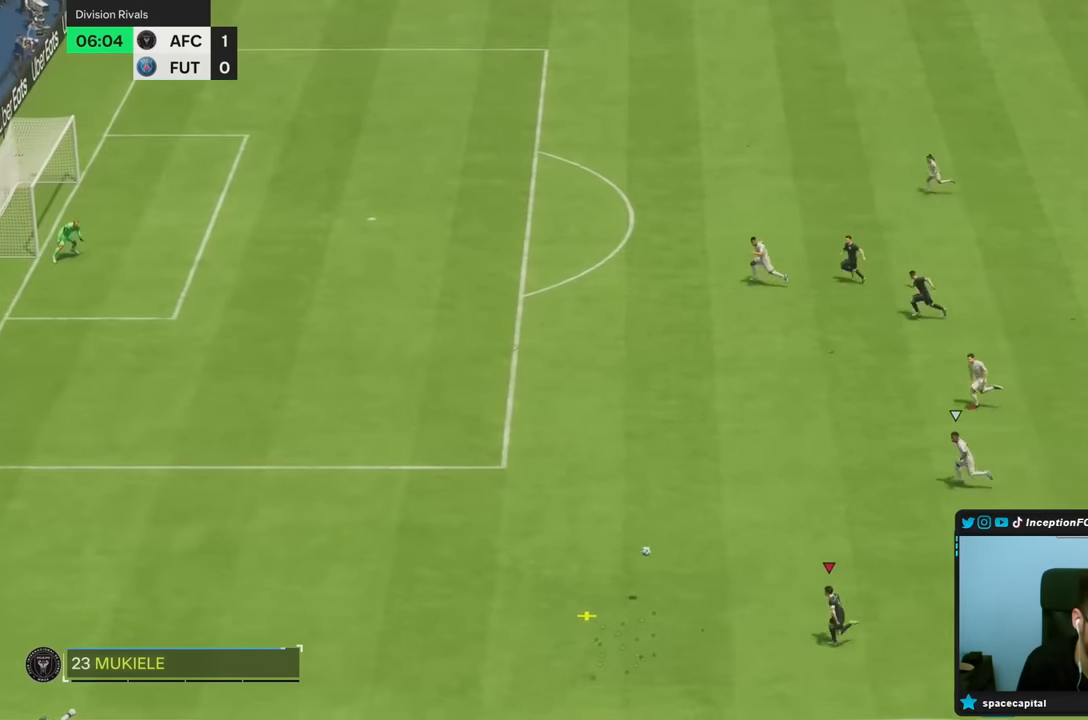
{"dt_ms": 500, "buttons": ["R2"], "left_stick": "left", "right_stick": "center", "events": []}
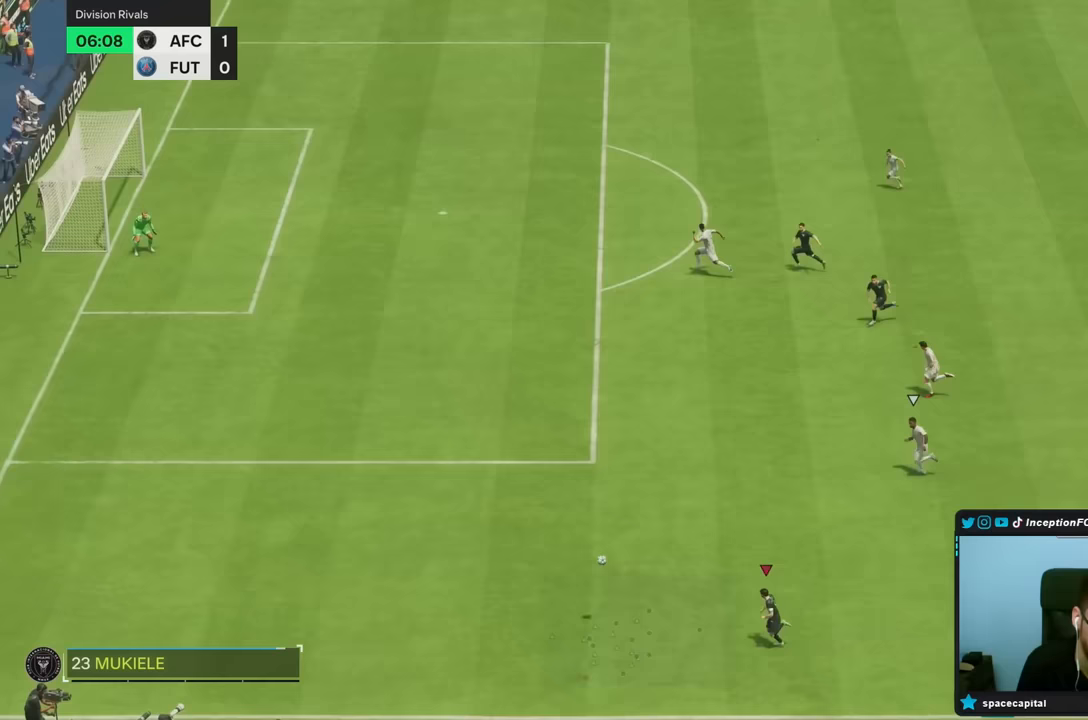
{"dt_ms": 500, "buttons": [], "left_stick": "center", "right_stick": "center", "events": [[283, "R2", "up"], [333, "left_stick", "up-left"], [433, "left_stick", "center"]]}
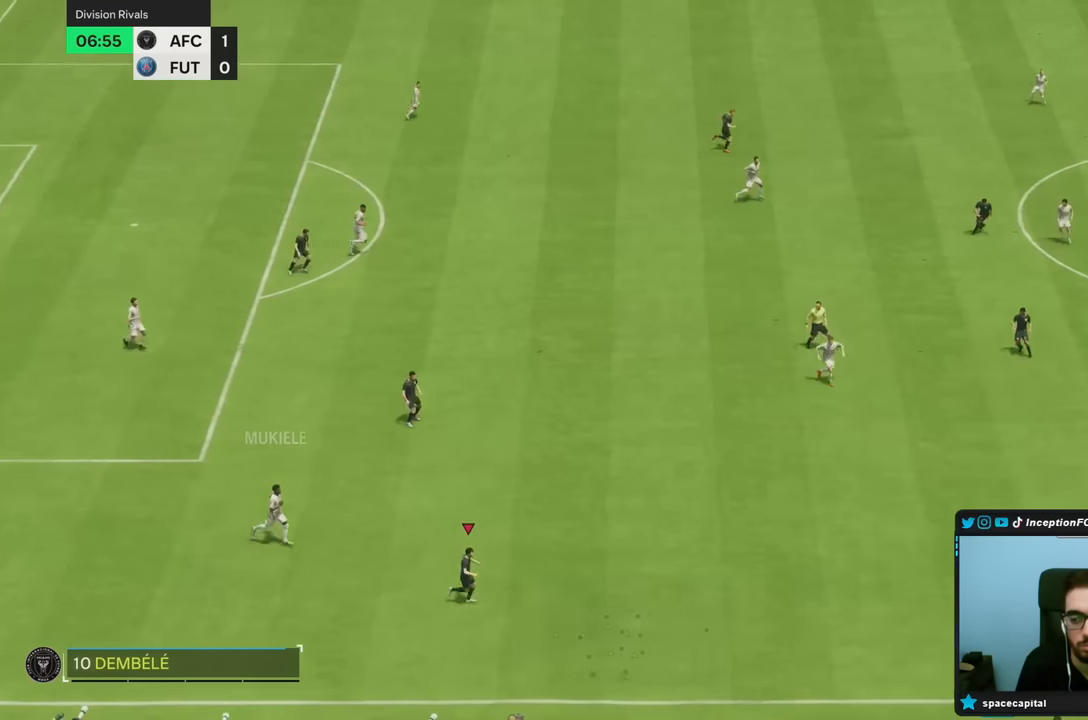
{"dt_ms": 500, "buttons": ["L2"], "left_stick": "right", "right_stick": "center", "events": [[150, "left_stick", "down-right"], [283, "left_stick", "right"], [433, "L2", "down"]]}
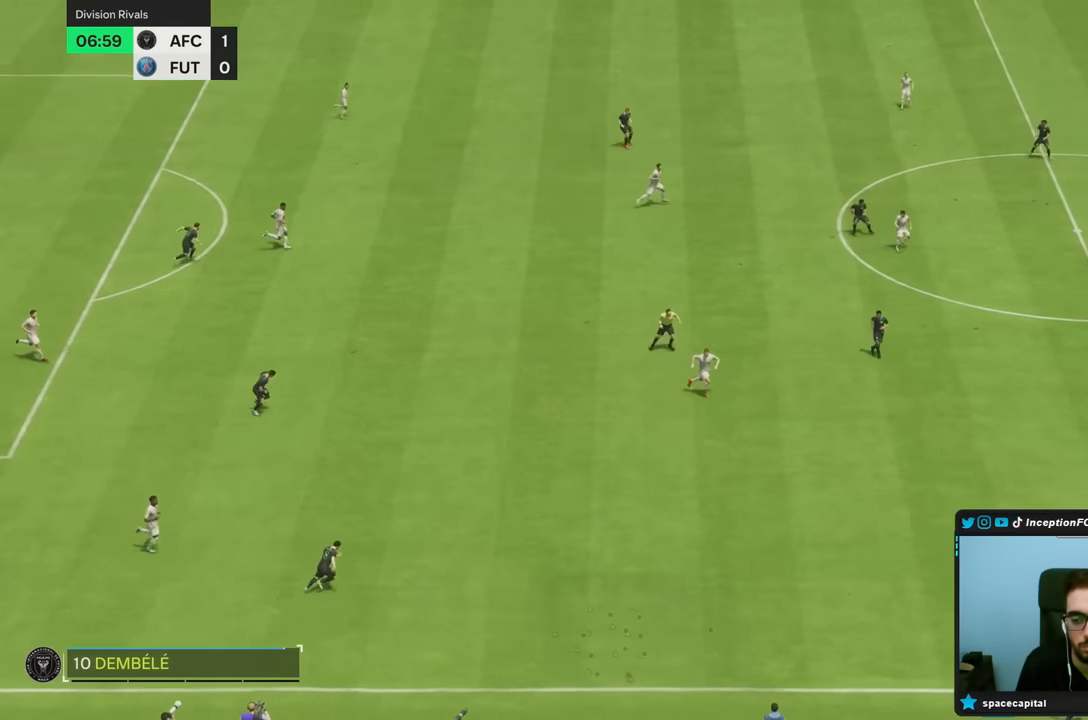
{"dt_ms": 500, "buttons": ["R2"], "left_stick": "right", "right_stick": "center", "events": [[117, "L2", "up"], [300, "R2", "down"]]}
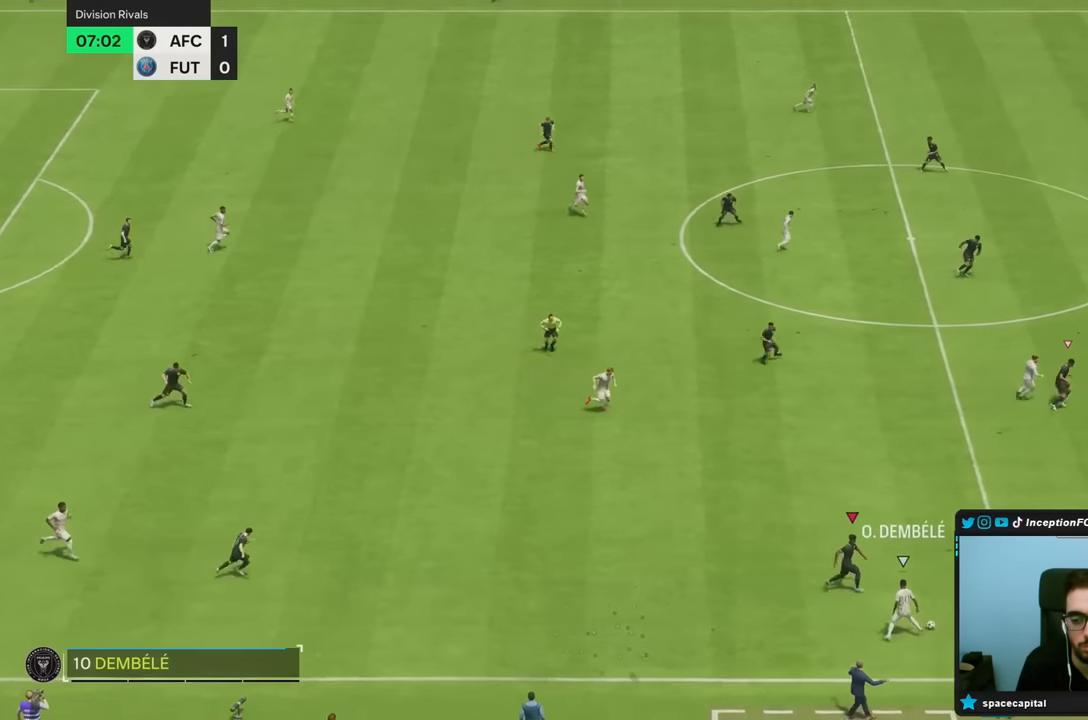
{"dt_ms": 500, "buttons": ["R2"], "left_stick": "right", "right_stick": "center", "events": []}
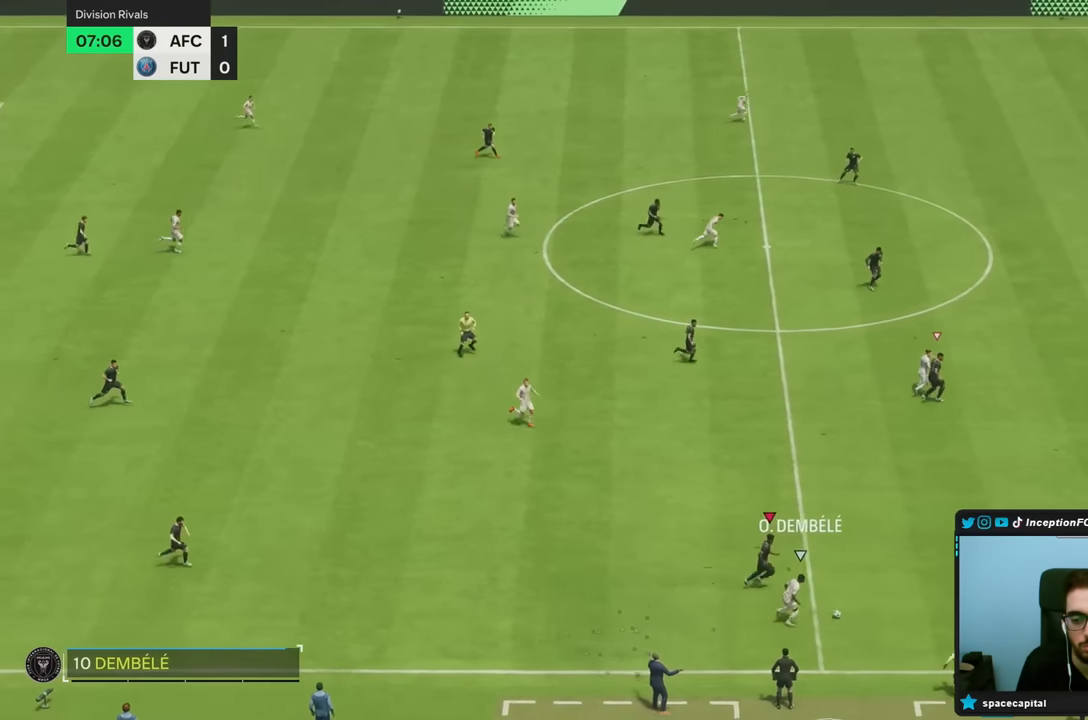
{"dt_ms": 500, "buttons": ["R2"], "left_stick": "right", "right_stick": "center", "events": []}